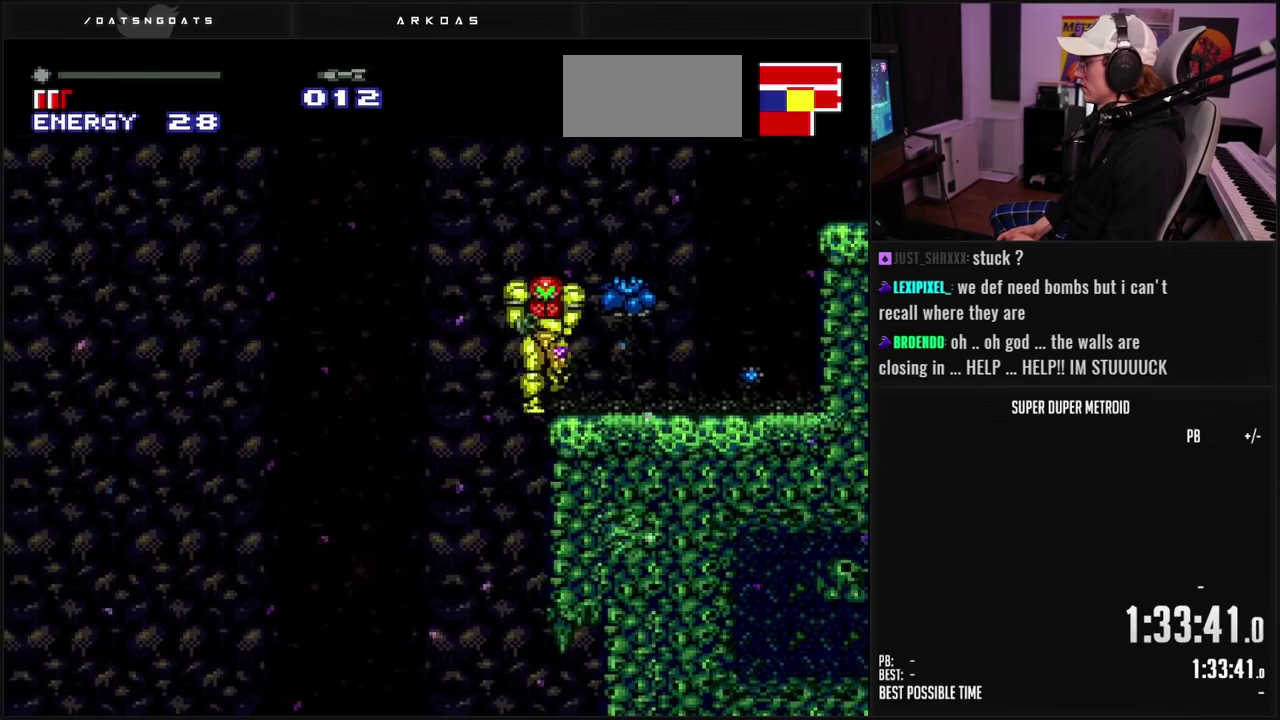
Gameplay with a controller (Nintendo layout); each line is a JSON object with the inputs held at the frame after it. "events" lists button and stick changes between this image and that frame as [ms after this image, input, new state], when the widget could be followed in between. Not read: L3 R3.
{"buttons": ["B", "DPAD_RIGHT"], "events": [[133, "DPAD_RIGHT", "up"], [283, "DPAD_RIGHT", "down"], [383, "B", "down"]]}
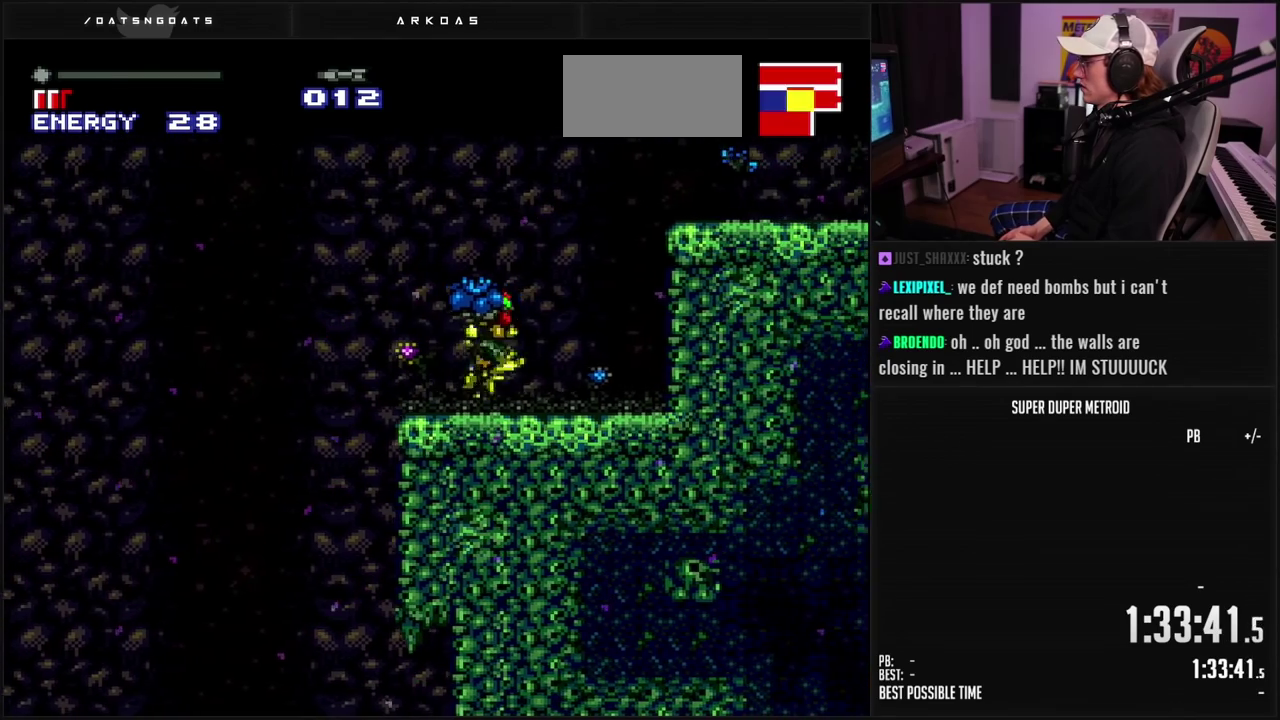
{"buttons": ["B", "DPAD_LEFT"], "events": [[250, "DPAD_RIGHT", "up"], [300, "DPAD_LEFT", "down"], [367, "L1", "down"], [450, "L1", "up"]]}
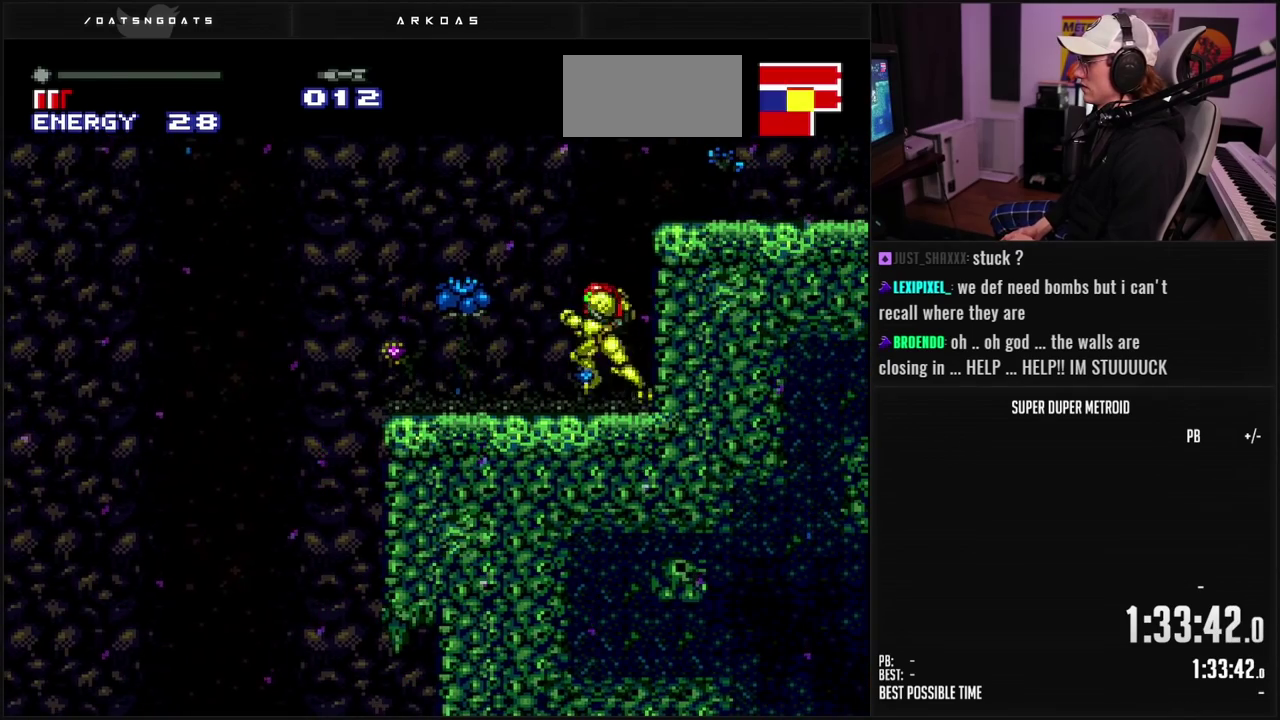
{"buttons": ["A", "DPAD_LEFT"], "events": [[50, "L1", "down"], [133, "L1", "up"], [317, "A", "down"], [433, "B", "up"]]}
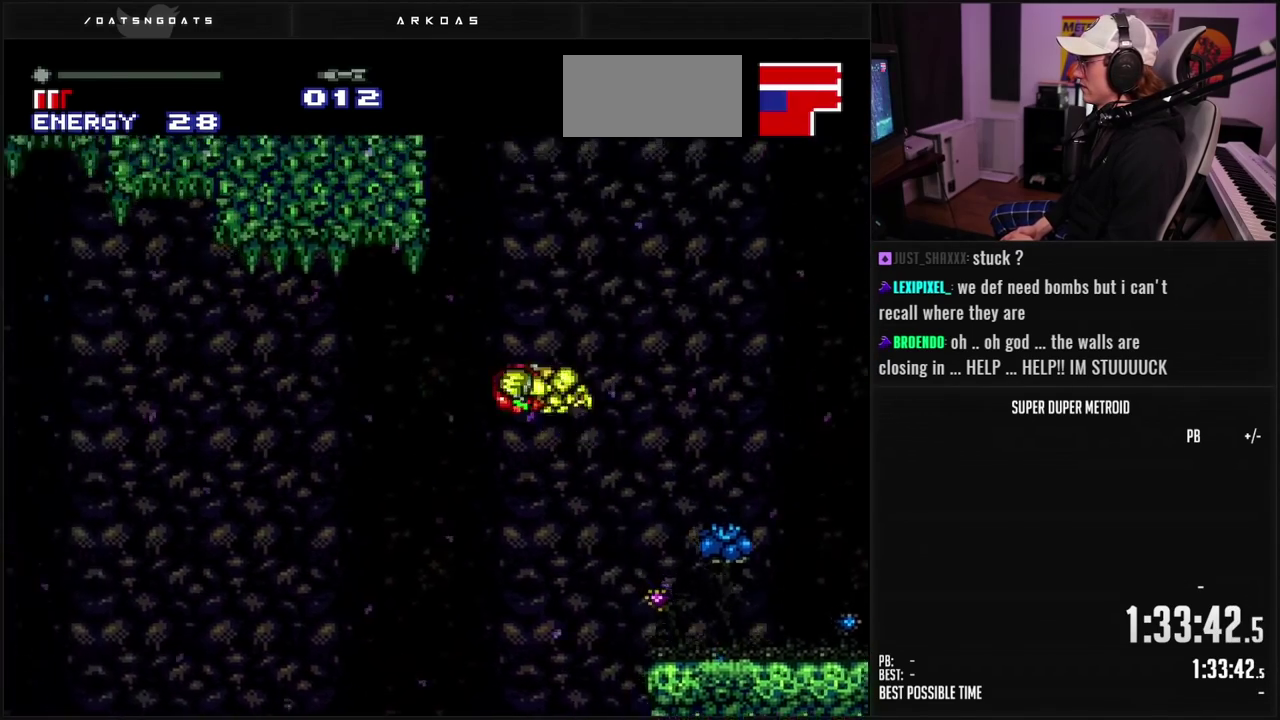
{"buttons": ["B"], "events": [[117, "A", "up"], [350, "B", "down"], [500, "DPAD_LEFT", "up"]]}
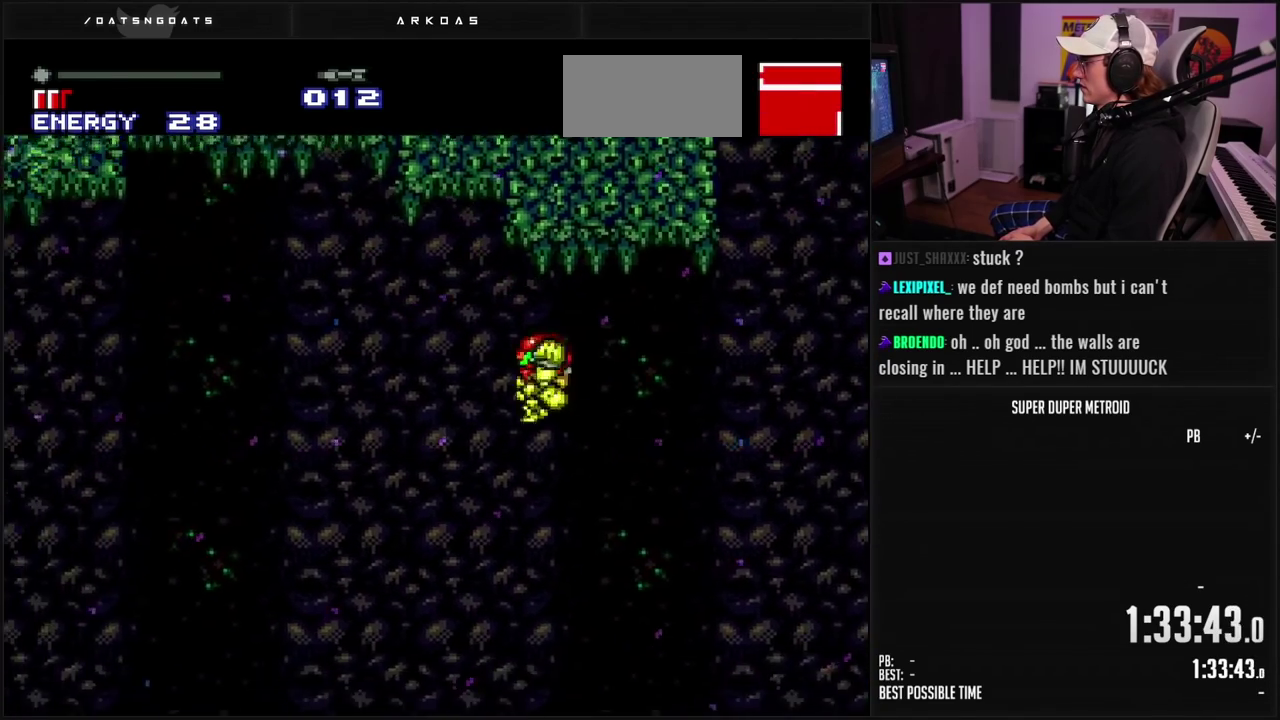
{"buttons": ["B"], "events": []}
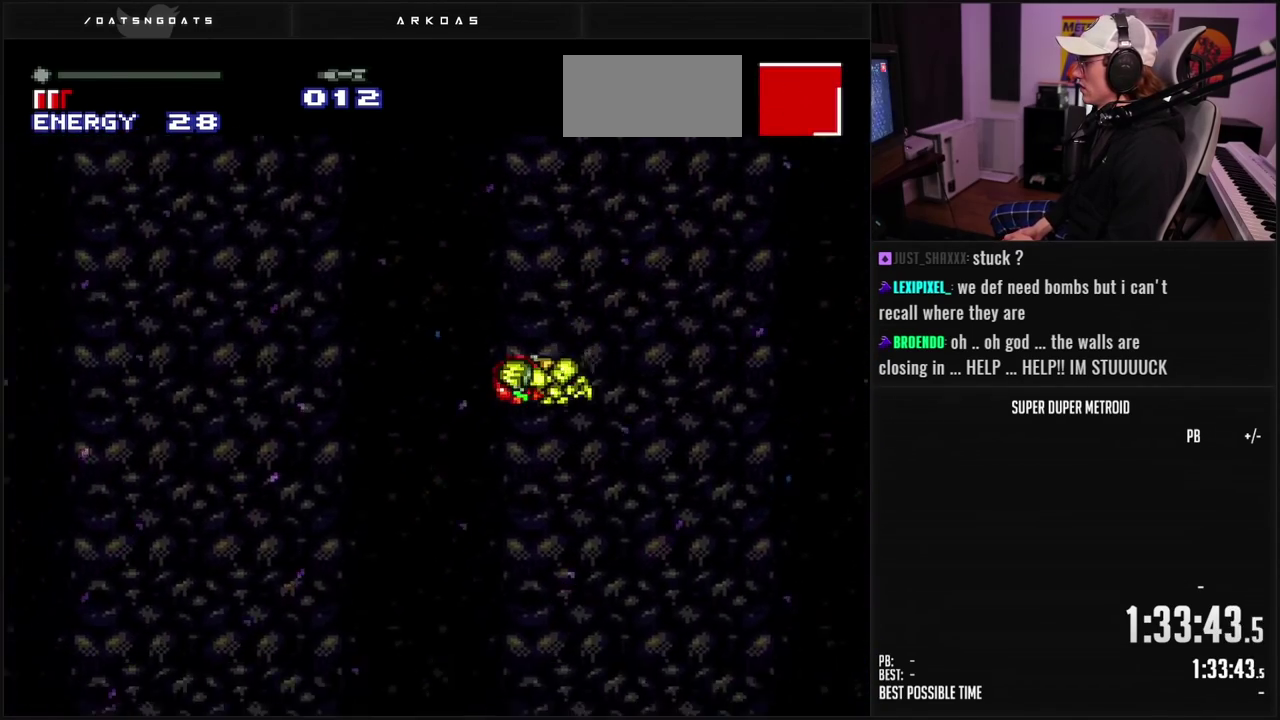
{"buttons": ["B", "DPAD_LEFT"], "events": [[283, "DPAD_LEFT", "down"]]}
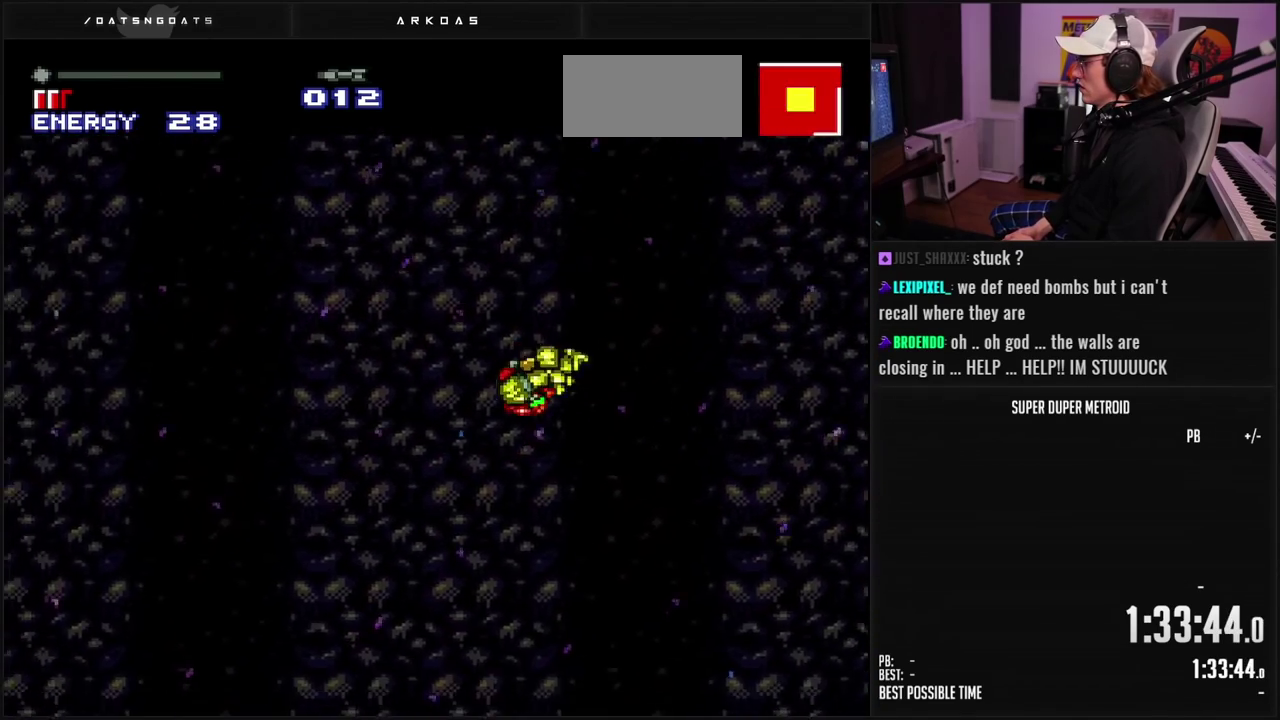
{"buttons": ["DPAD_LEFT"], "events": [[17, "A", "down"], [67, "A", "up"], [100, "B", "up"]]}
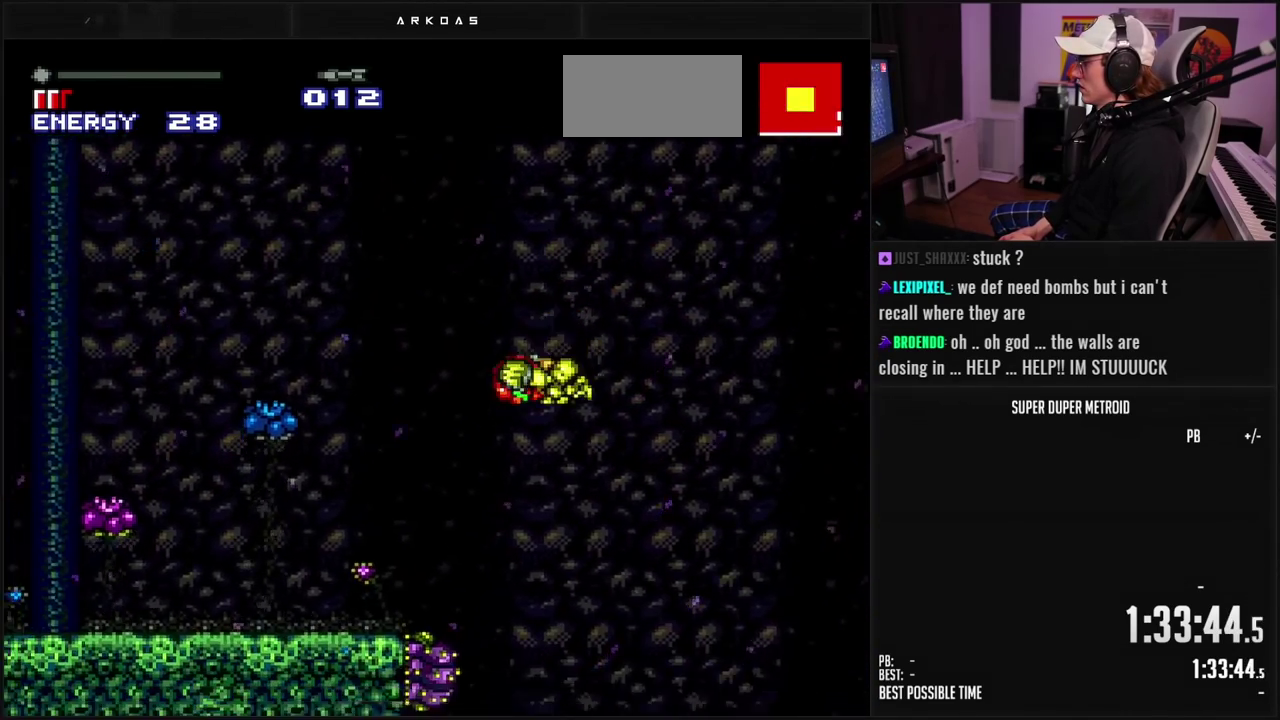
{"buttons": ["B", "DPAD_LEFT"], "events": [[67, "DPAD_LEFT", "up"], [317, "DPAD_LEFT", "down"], [483, "B", "down"]]}
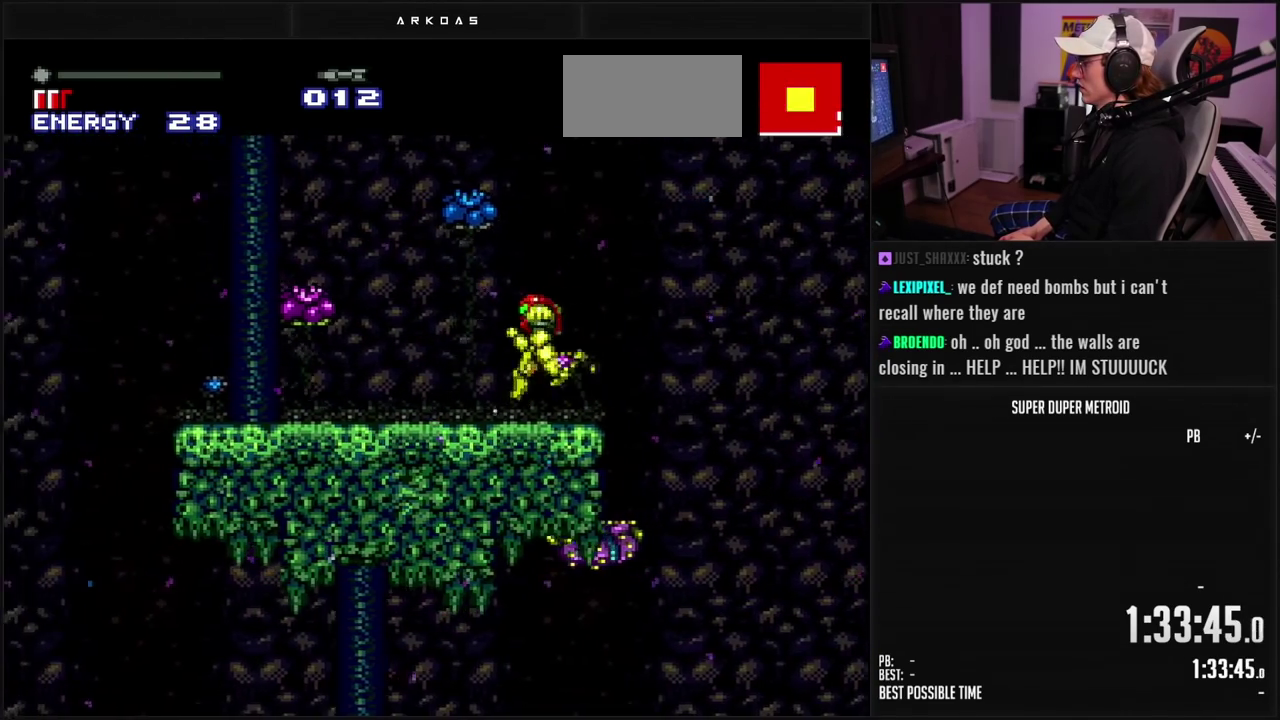
{"buttons": ["A", "B", "DPAD_LEFT"], "events": [[417, "A", "down"]]}
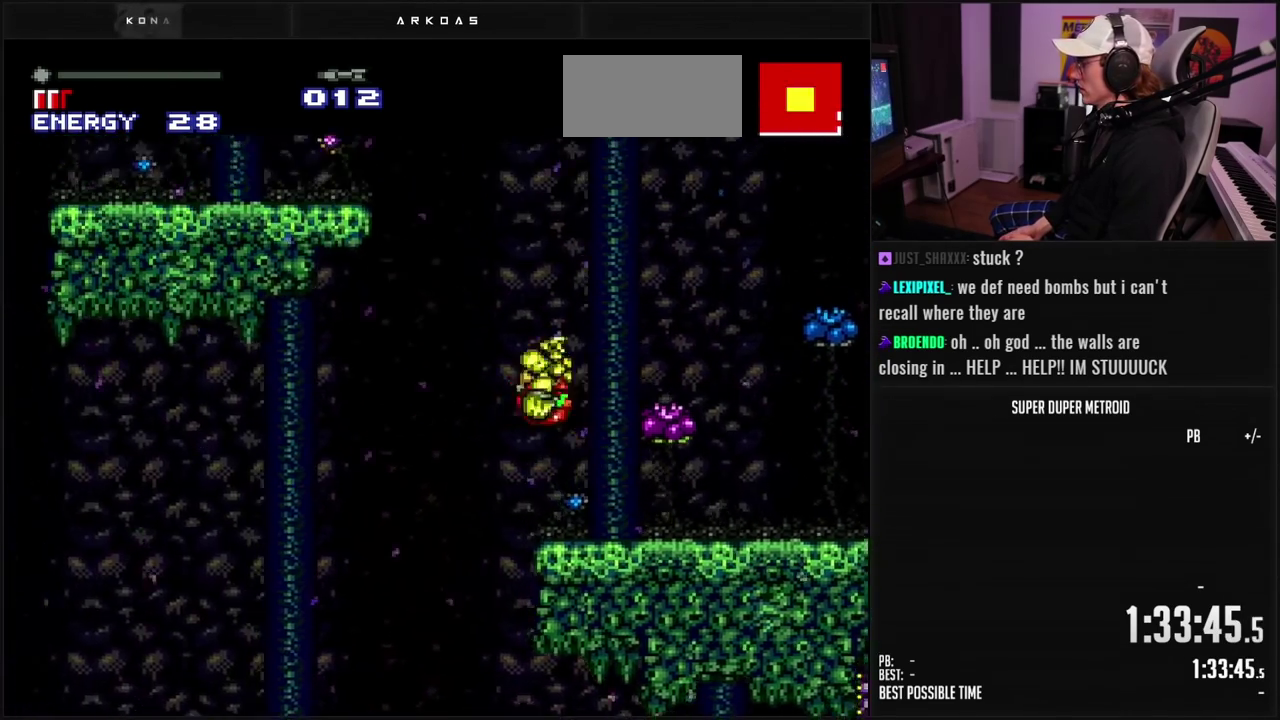
{"buttons": ["B", "DPAD_LEFT"], "events": [[33, "DPAD_LEFT", "up"], [100, "DPAD_LEFT", "down"], [217, "A", "up"], [250, "B", "up"], [350, "R1", "down"], [367, "B", "down"], [417, "R1", "up"]]}
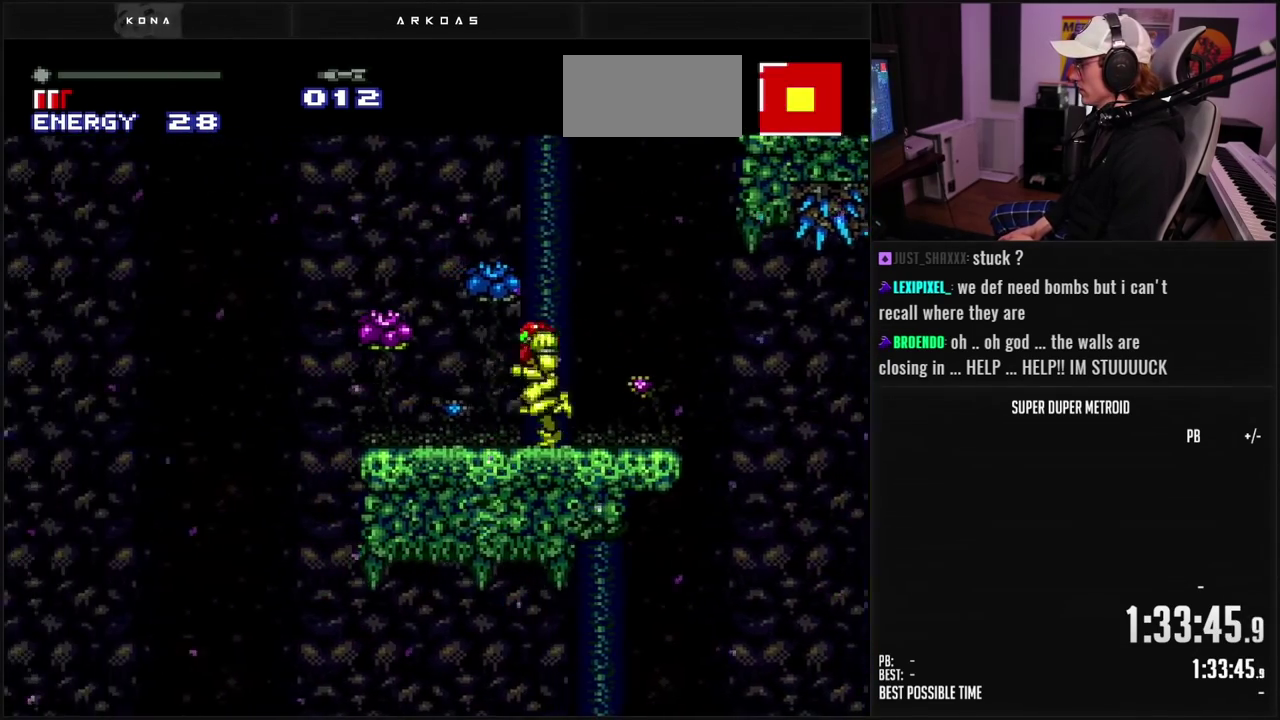
{"buttons": ["A", "B", "DPAD_LEFT"], "events": [[200, "A", "down"]]}
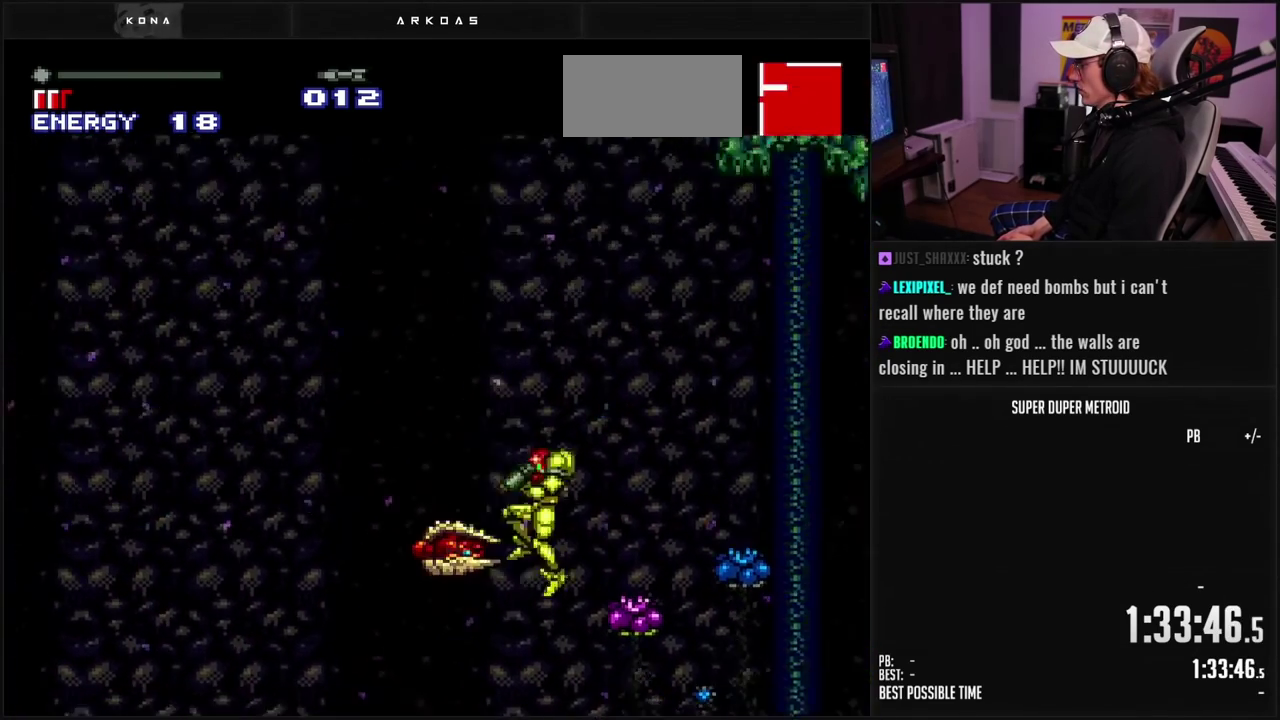
{"buttons": ["A", "B", "DPAD_RIGHT"], "events": [[183, "DPAD_LEFT", "up"], [250, "DPAD_RIGHT", "down"], [333, "A", "up"], [367, "B", "up"], [417, "B", "down"], [433, "A", "down"]]}
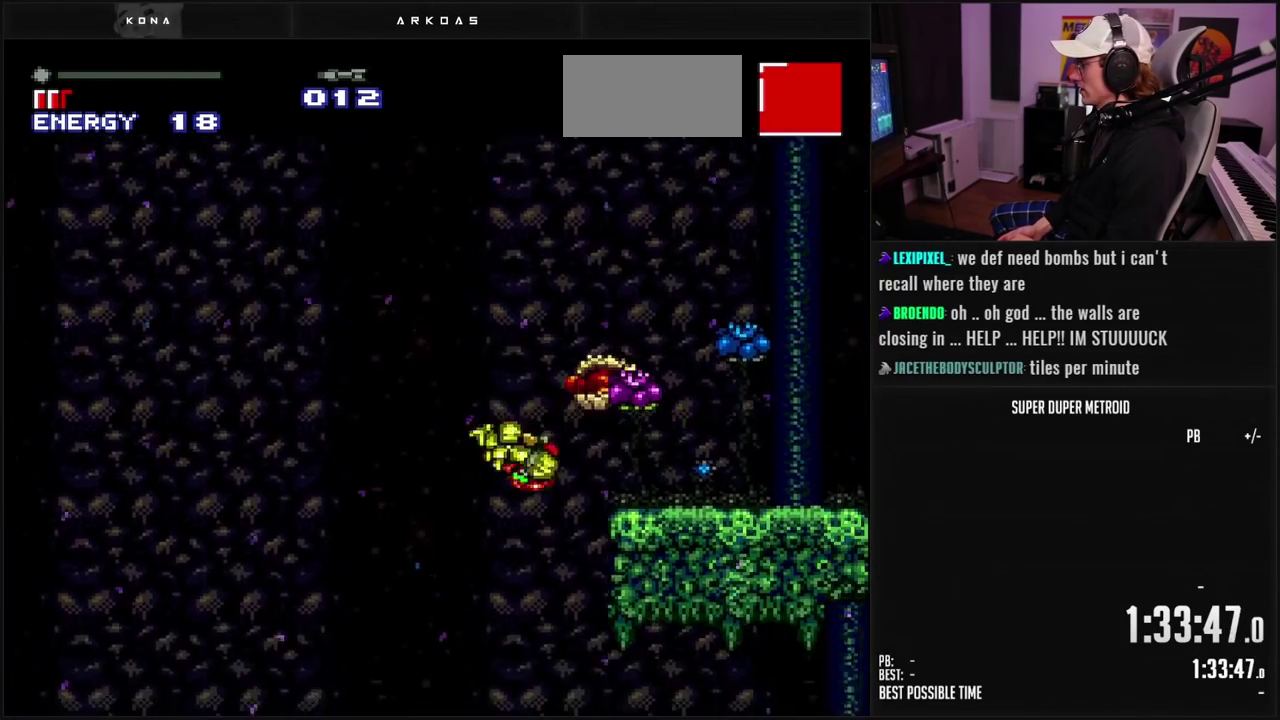
{"buttons": ["DPAD_RIGHT"], "events": [[17, "A", "up"], [33, "B", "up"], [150, "DPAD_RIGHT", "up"], [250, "DPAD_LEFT", "down"], [283, "A", "down"], [300, "DPAD_UP", "down"], [333, "DPAD_LEFT", "up"], [350, "DPAD_RIGHT", "down"], [350, "DPAD_UP", "up"], [367, "A", "up"]]}
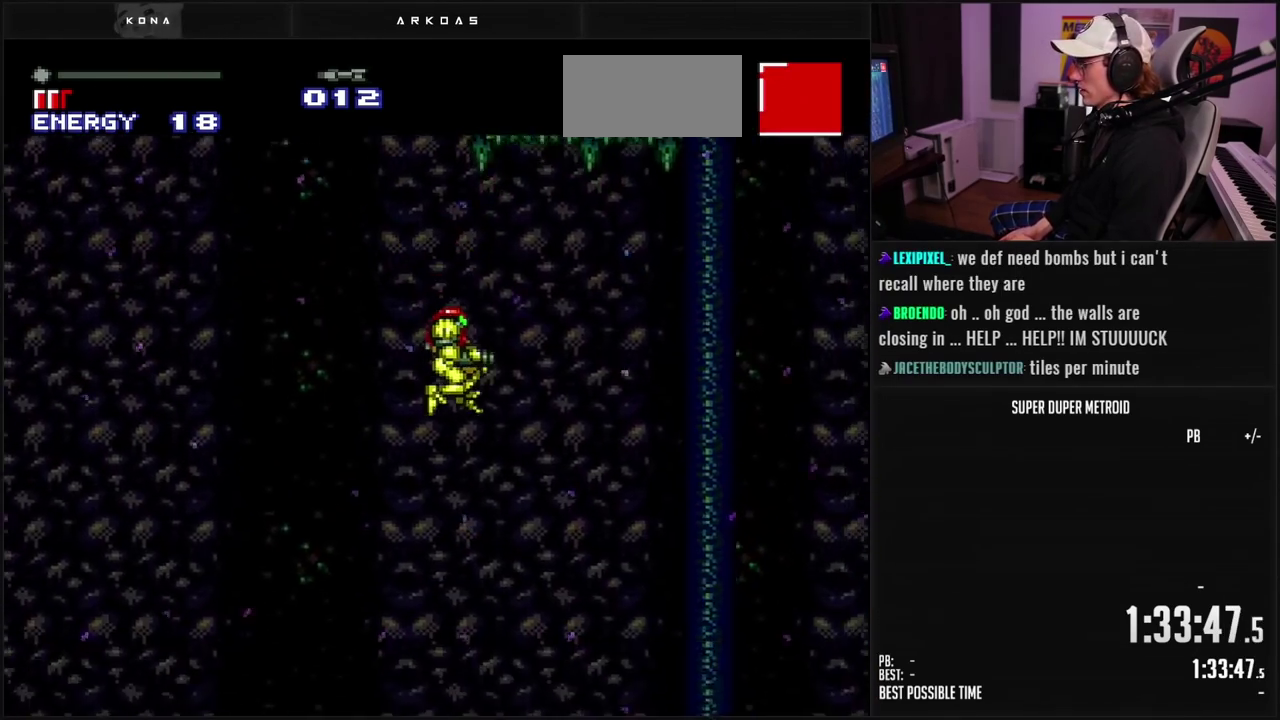
{"buttons": ["B", "DPAD_RIGHT"], "events": [[250, "B", "down"]]}
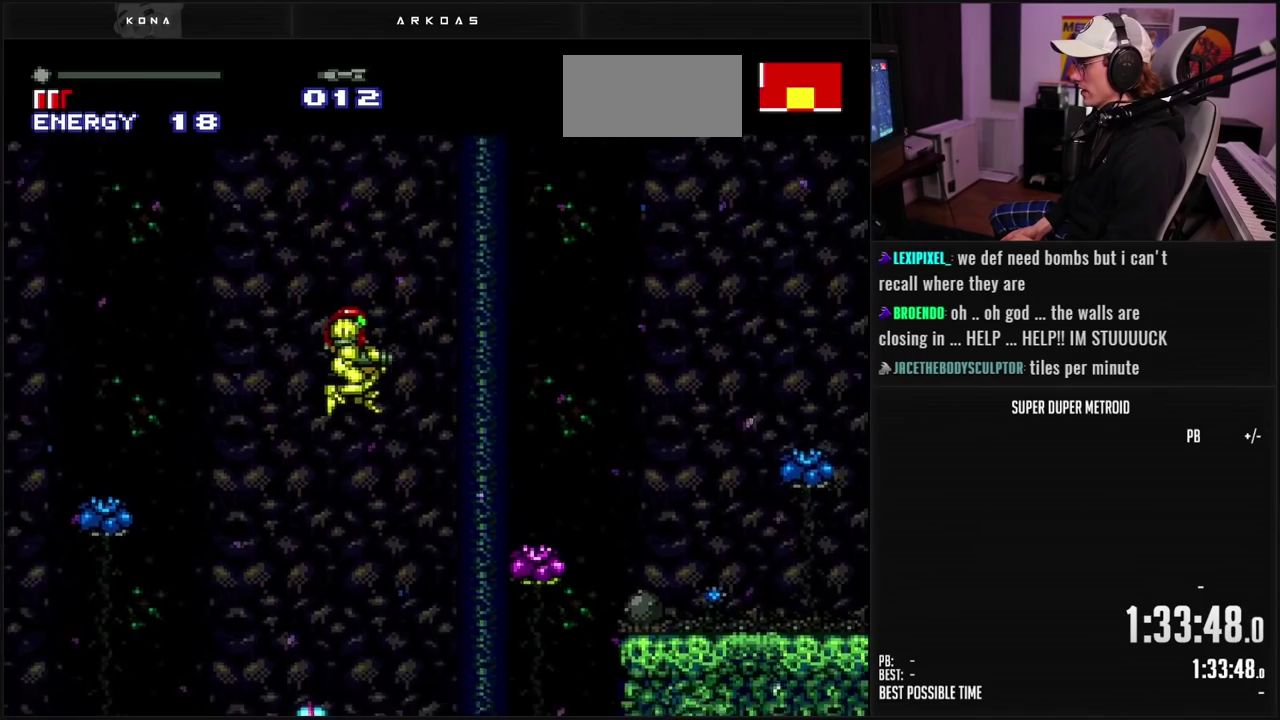
{"buttons": ["B", "DPAD_RIGHT"], "events": []}
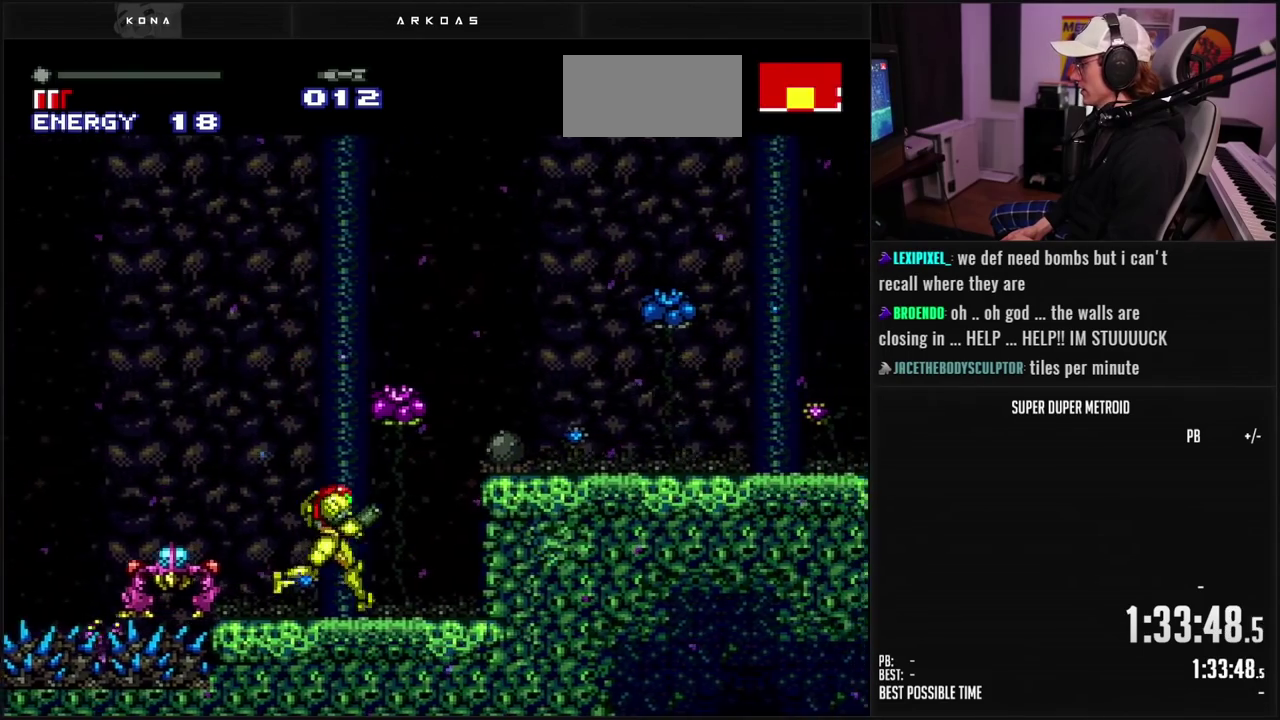
{"buttons": ["B", "DPAD_RIGHT"], "events": [[100, "A", "down"], [117, "B", "up"], [233, "A", "up"], [233, "B", "down"], [283, "B", "up"], [367, "B", "down"], [367, "R1", "down"], [417, "R1", "up"]]}
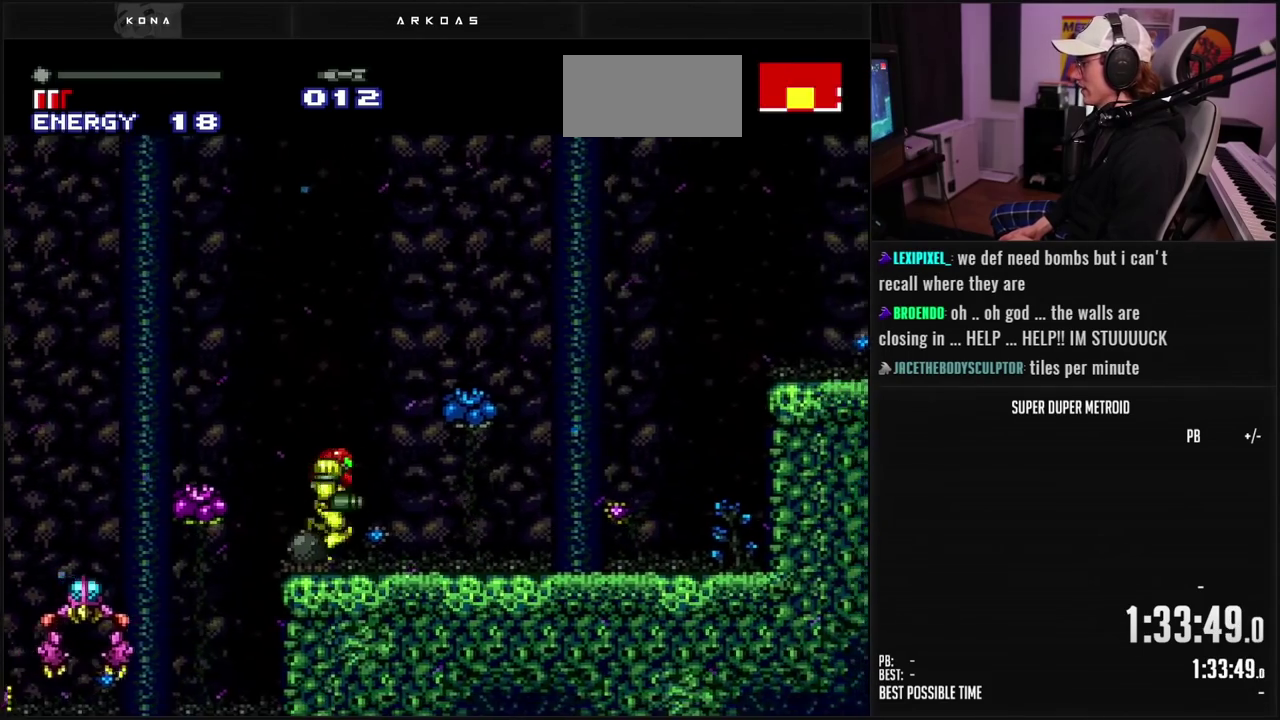
{"buttons": ["A", "B", "DPAD_RIGHT"], "events": [[450, "A", "down"]]}
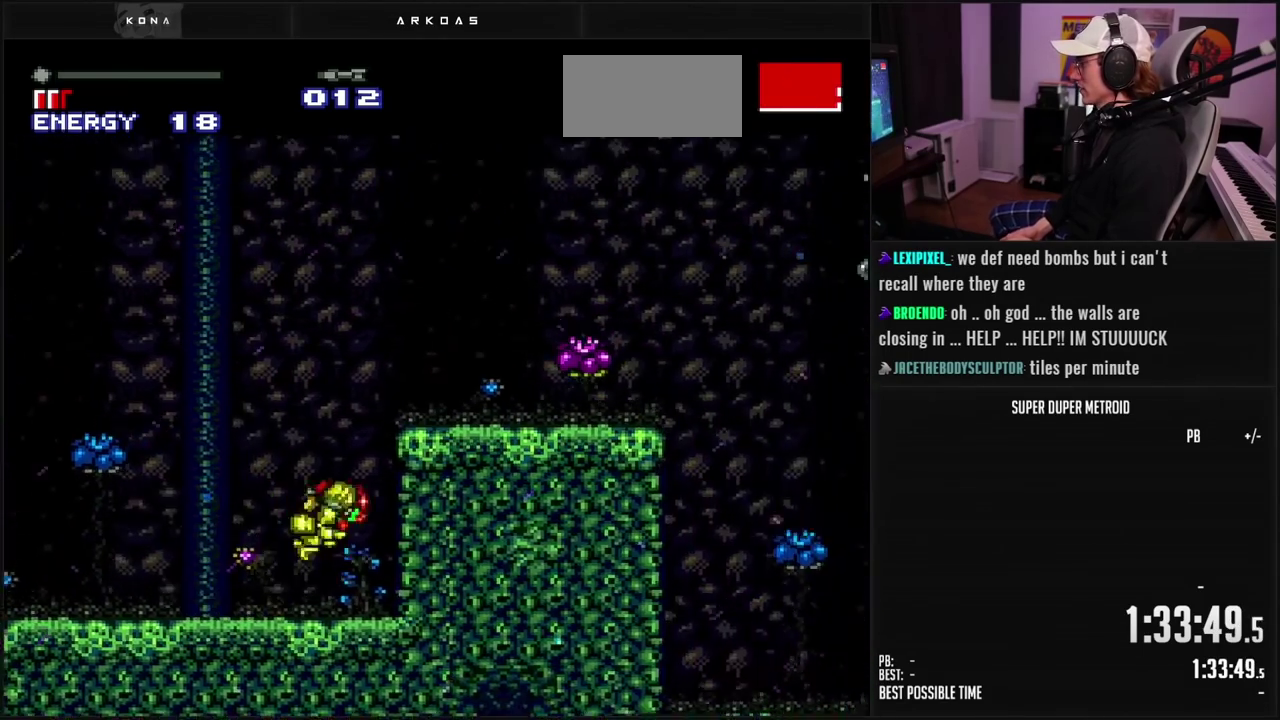
{"buttons": ["B", "DPAD_RIGHT"], "events": [[100, "A", "up"], [117, "B", "up"], [200, "R1", "down"], [250, "R1", "up"], [283, "B", "down"], [300, "L1", "down"], [367, "L1", "up"]]}
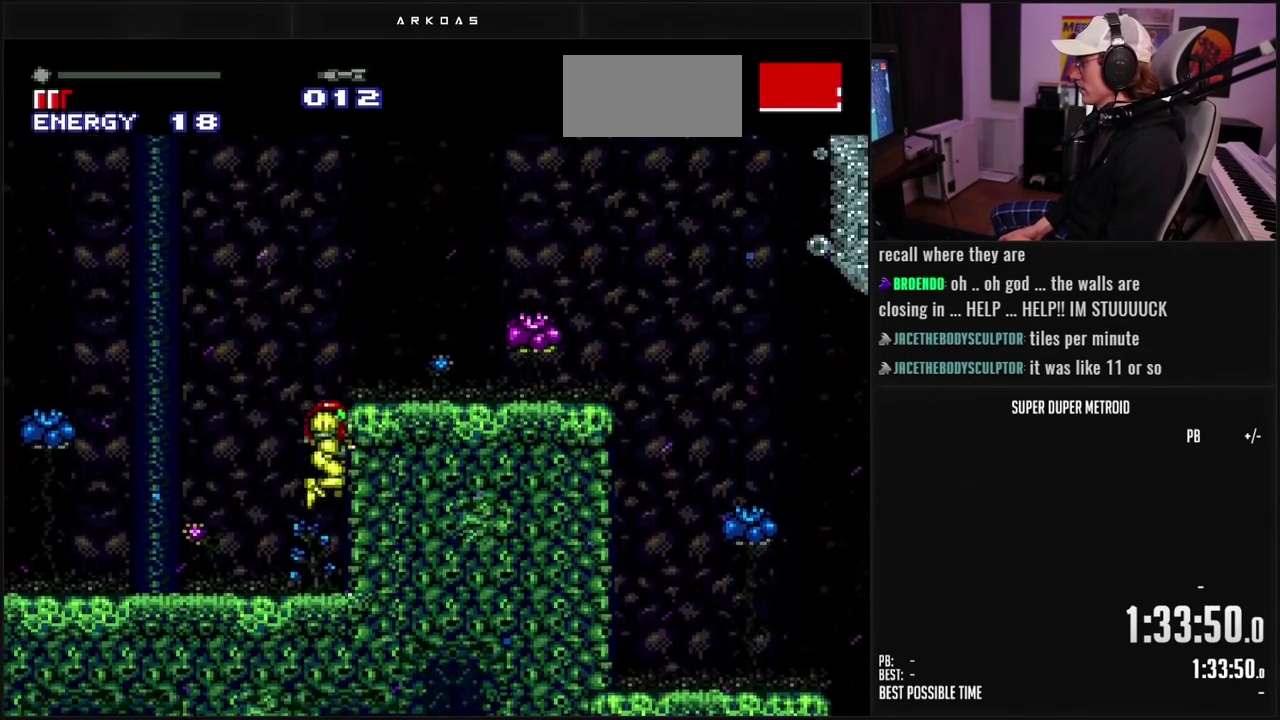
{"buttons": ["R1", "DPAD_RIGHT"], "events": [[217, "A", "down"], [233, "B", "up"], [383, "B", "down"], [383, "DPAD_DOWN", "down"], [383, "DPAD_RIGHT", "up"], [433, "A", "up"], [450, "B", "up"], [483, "R1", "down"], [500, "DPAD_DOWN", "up"], [500, "DPAD_RIGHT", "down"]]}
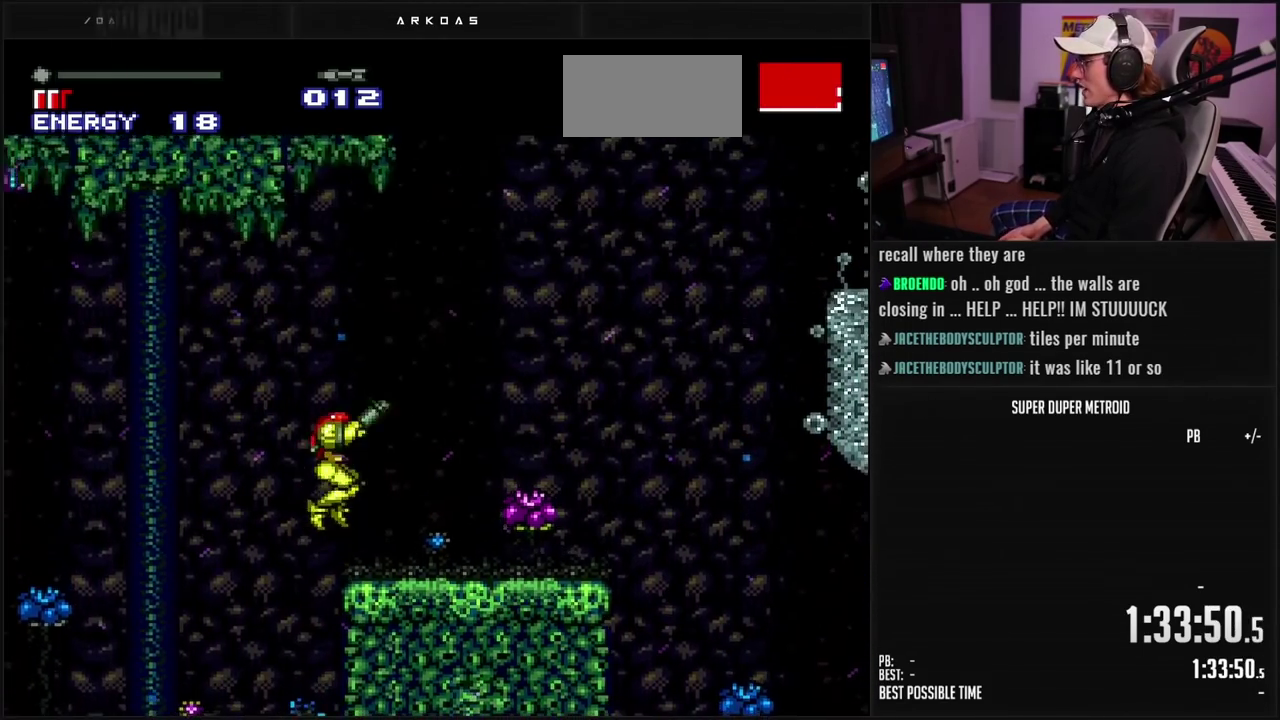
{"buttons": ["B", "DPAD_RIGHT"], "events": [[33, "R1", "up"], [67, "B", "down"], [133, "L1", "down"], [233, "L1", "up"]]}
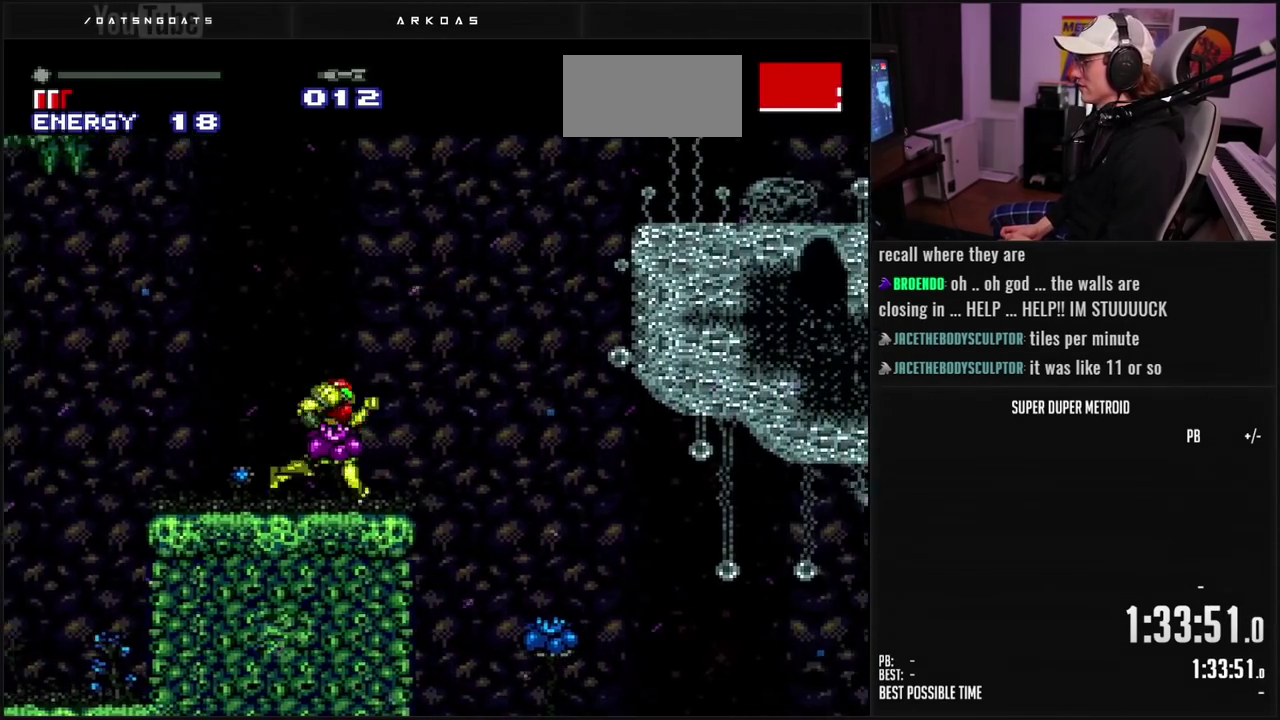
{"buttons": [], "events": [[233, "DPAD_RIGHT", "up"], [300, "DPAD_LEFT", "down"], [483, "B", "up"], [500, "DPAD_LEFT", "up"]]}
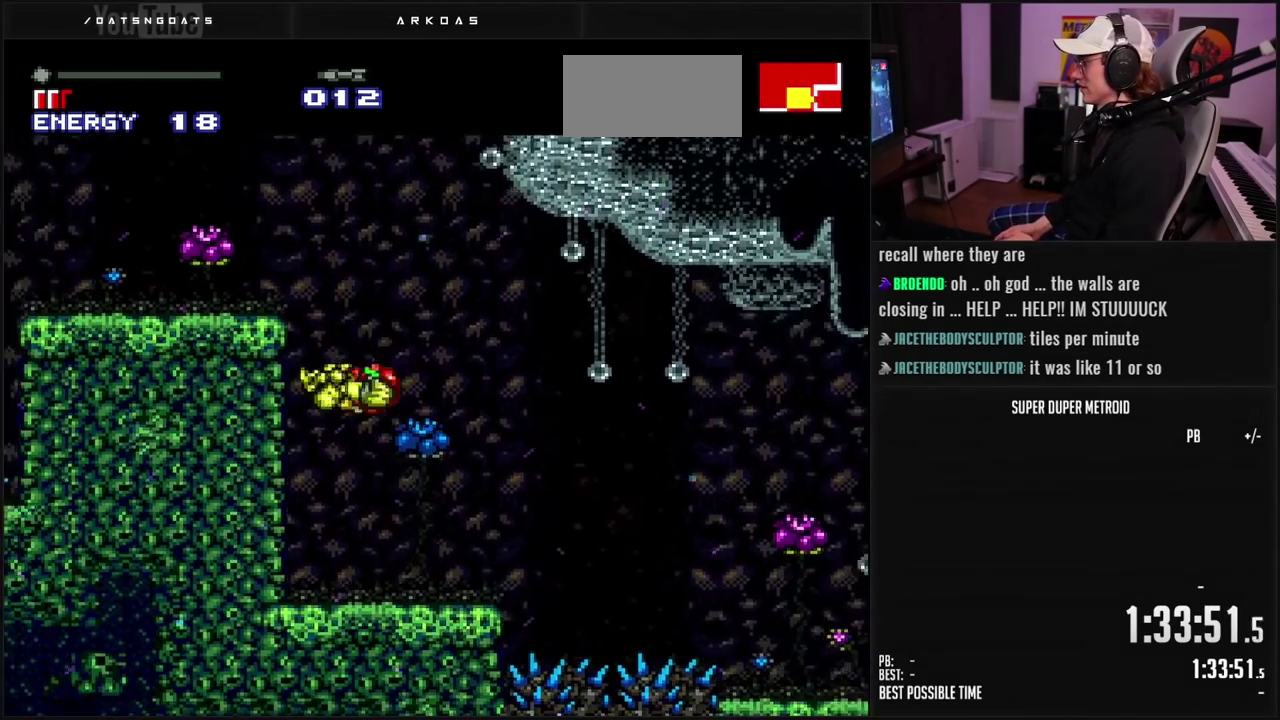
{"buttons": ["B"], "events": [[100, "DPAD_RIGHT", "down"], [167, "A", "down"], [300, "A", "up"], [300, "B", "down"], [367, "DPAD_RIGHT", "up"]]}
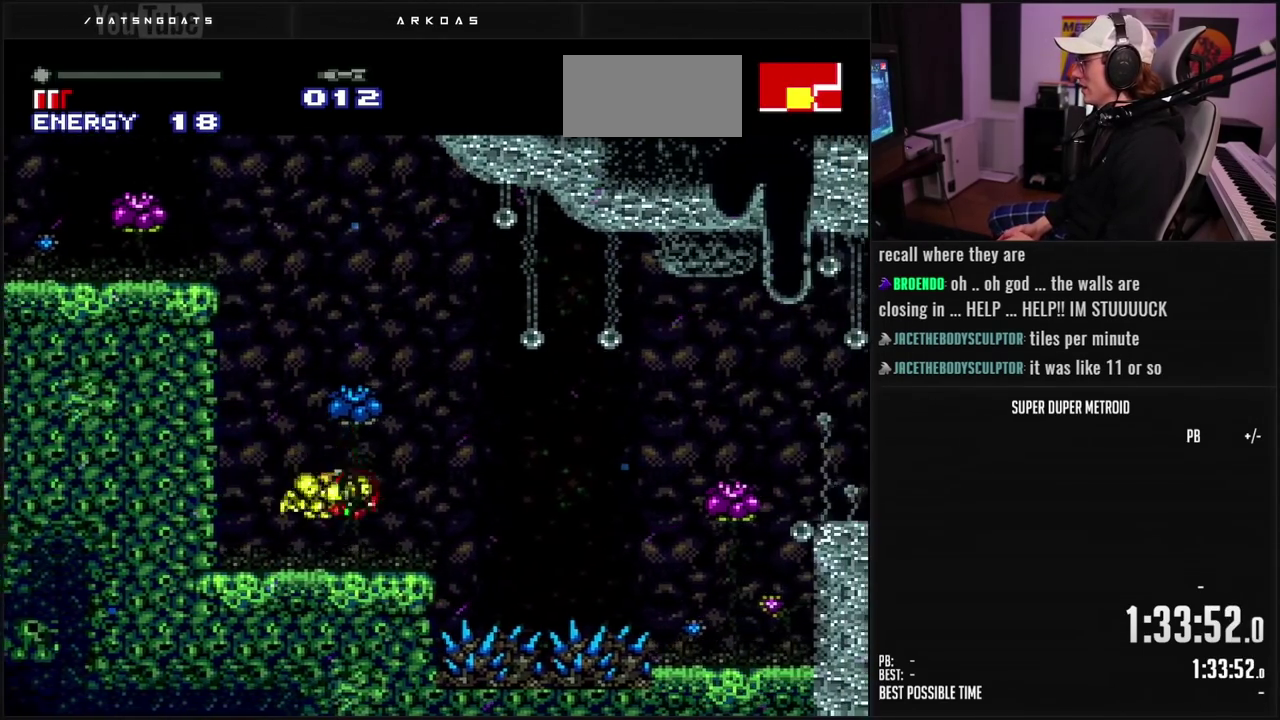
{"buttons": ["B", "DPAD_RIGHT"], "events": [[17, "L1", "down"], [133, "L1", "up"], [150, "DPAD_RIGHT", "down"], [350, "A", "down"], [483, "A", "up"]]}
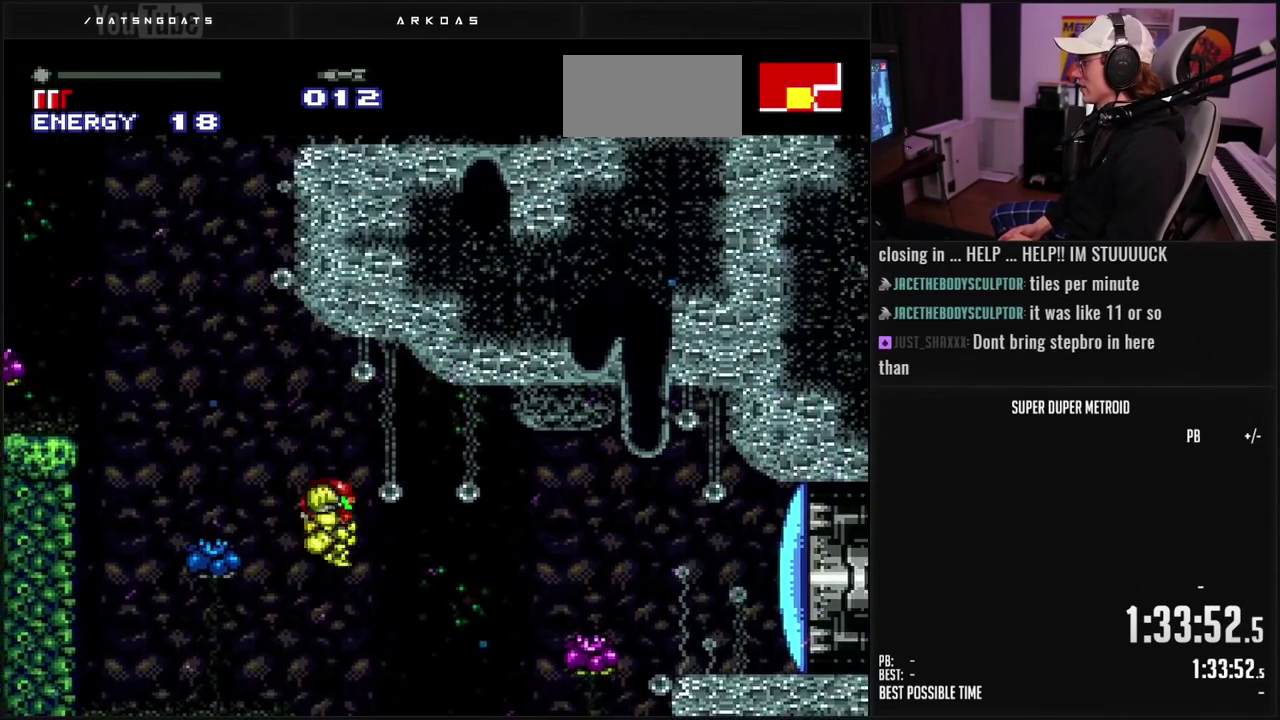
{"buttons": ["B", "DPAD_RIGHT"], "events": [[17, "B", "up"], [167, "B", "down"], [267, "X", "down"], [367, "X", "up"]]}
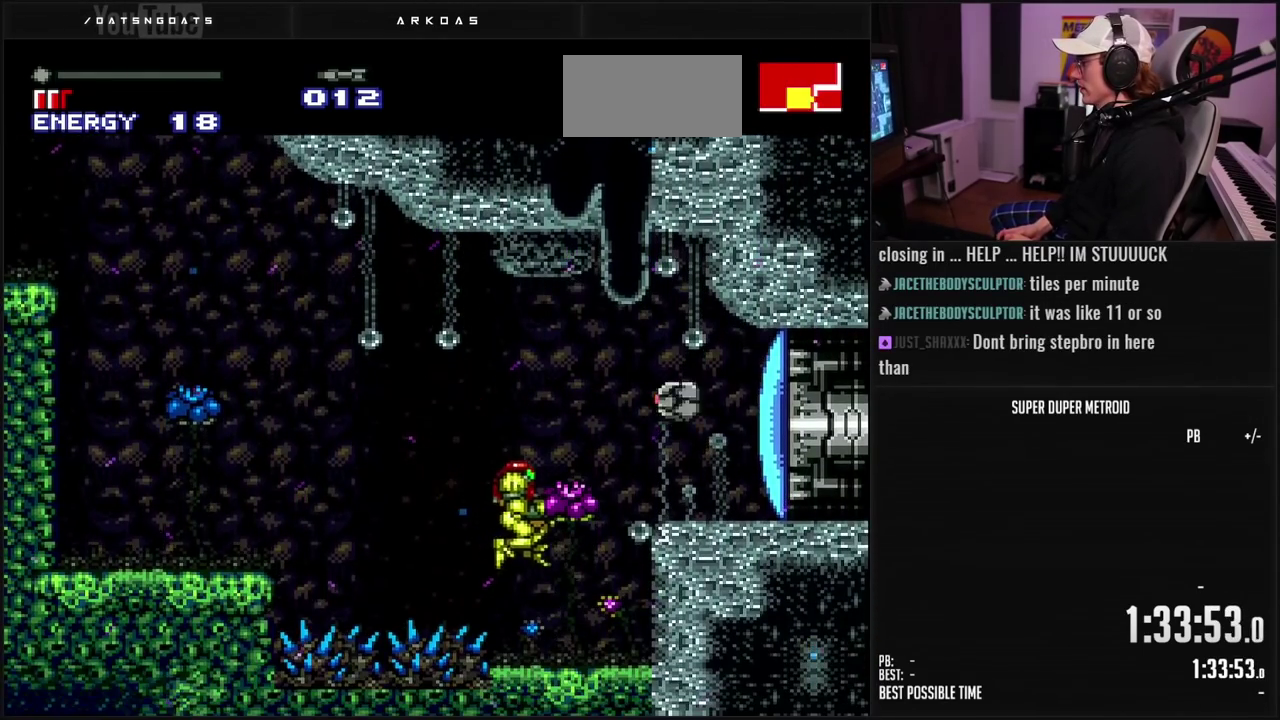
{"buttons": ["B", "X", "DPAD_RIGHT"], "events": [[117, "L1", "down"], [183, "L1", "up"], [233, "A", "down"], [350, "A", "up"], [367, "DPAD_DOWN", "down"], [383, "DPAD_RIGHT", "up"], [417, "X", "down"], [433, "DPAD_RIGHT", "down"], [467, "DPAD_DOWN", "up"]]}
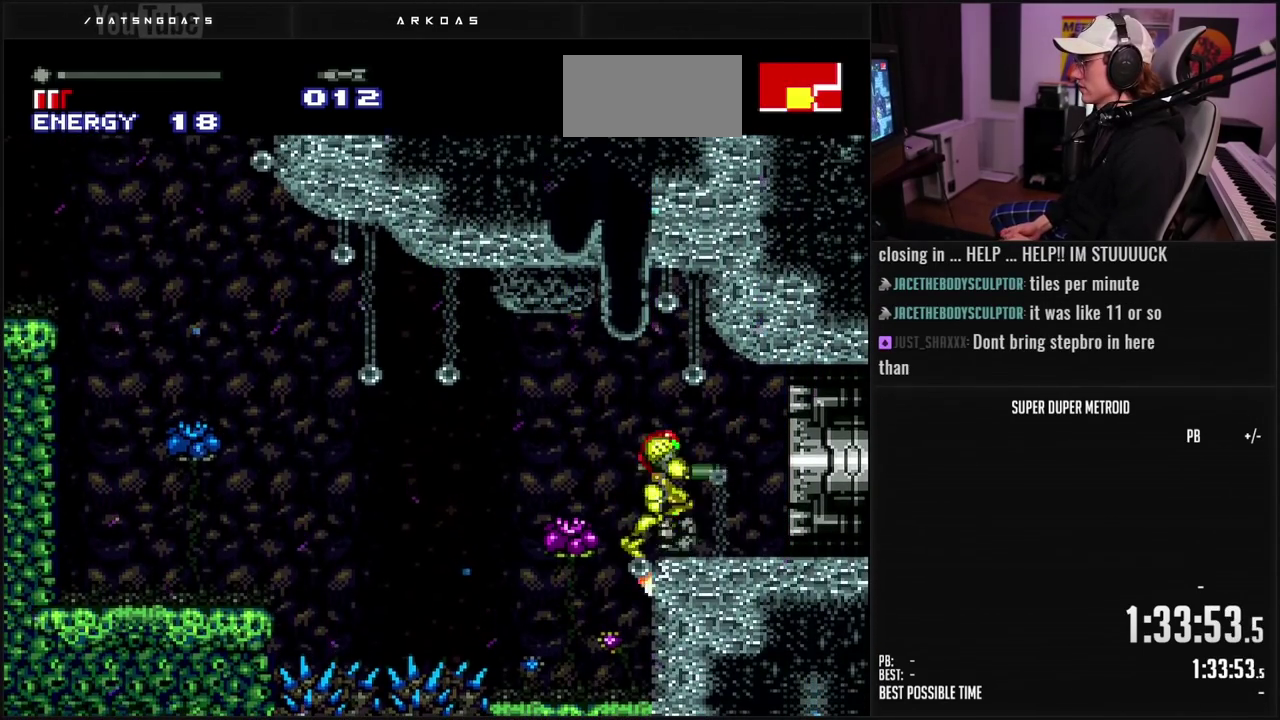
{"buttons": [], "events": [[17, "L1", "down"], [33, "X", "up"], [100, "DPAD_RIGHT", "up"], [117, "L1", "up"], [283, "B", "up"]]}